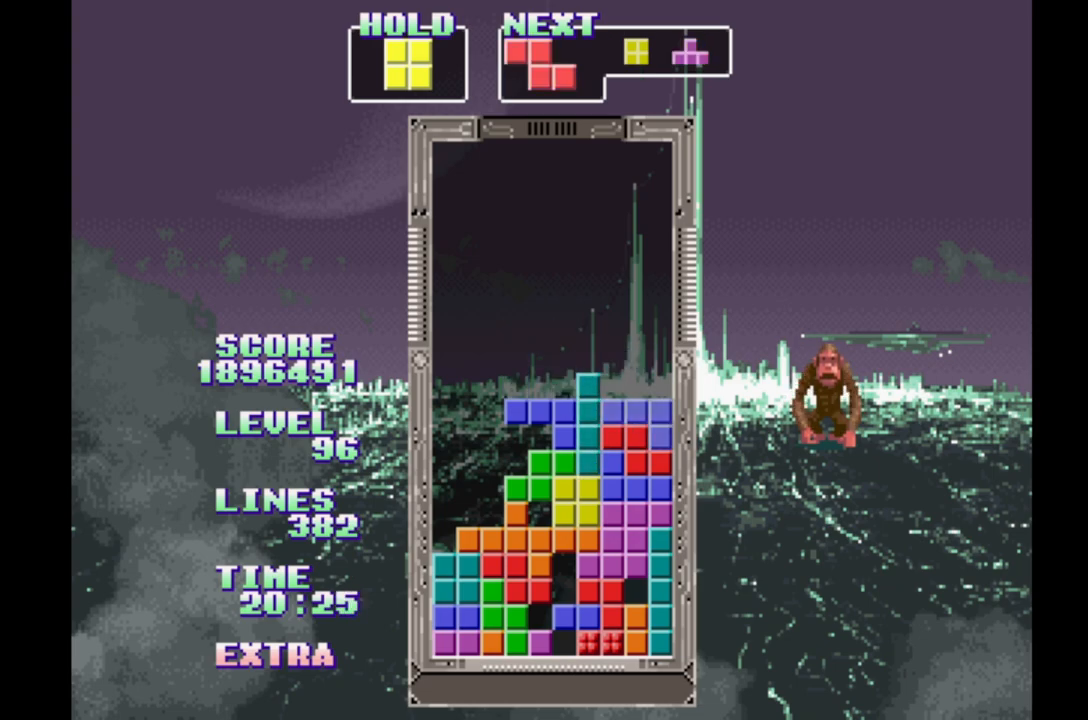
Gameplay with a controller (Xbox layout); each line is a JSON object with the inputs held at the frame after it. "events" lists button and stick changes between this image and that frame as [ms after this image, input, new state], when the widget could be followed in between. Not read: L2 L3 R2 R3 left_stick right_stick.
{"buttons": ["DPAD_RIGHT"], "events": [[100, "B", "up"], [183, "B", "down"], [267, "B", "up"], [350, "B", "down"], [450, "B", "up"]]}
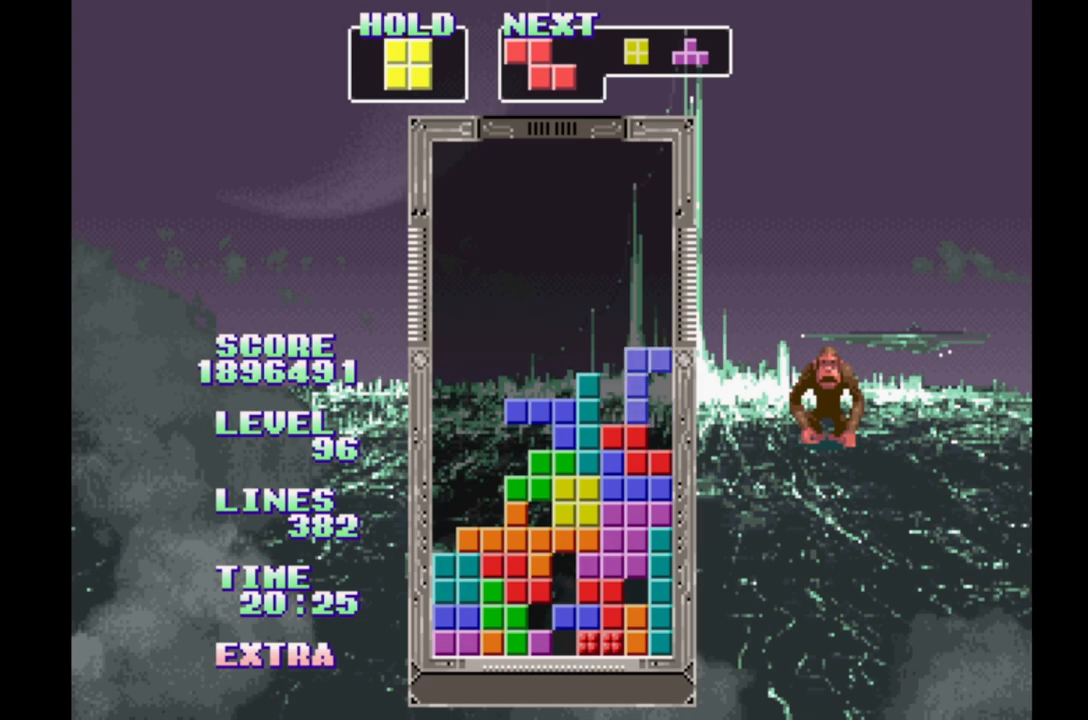
{"buttons": [], "events": [[67, "DPAD_RIGHT", "up"], [233, "B", "down"], [333, "B", "up"], [400, "B", "down"], [483, "B", "up"]]}
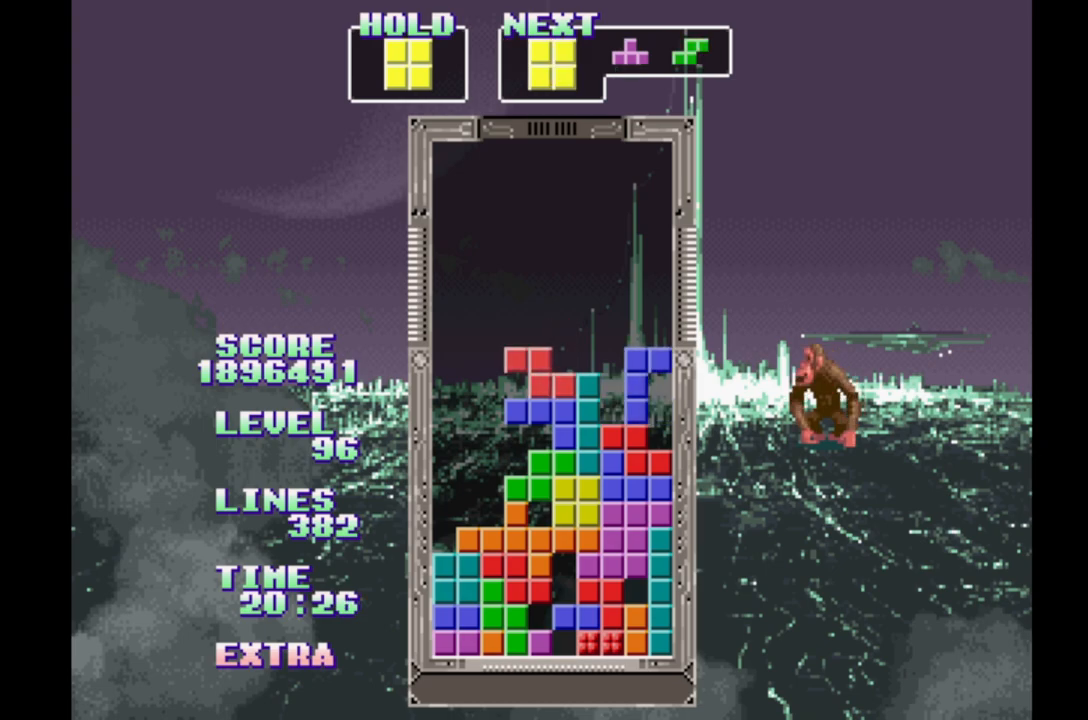
{"buttons": [], "events": [[67, "B", "down"], [133, "B", "up"], [217, "B", "down"], [300, "B", "up"], [383, "B", "down"], [467, "B", "up"]]}
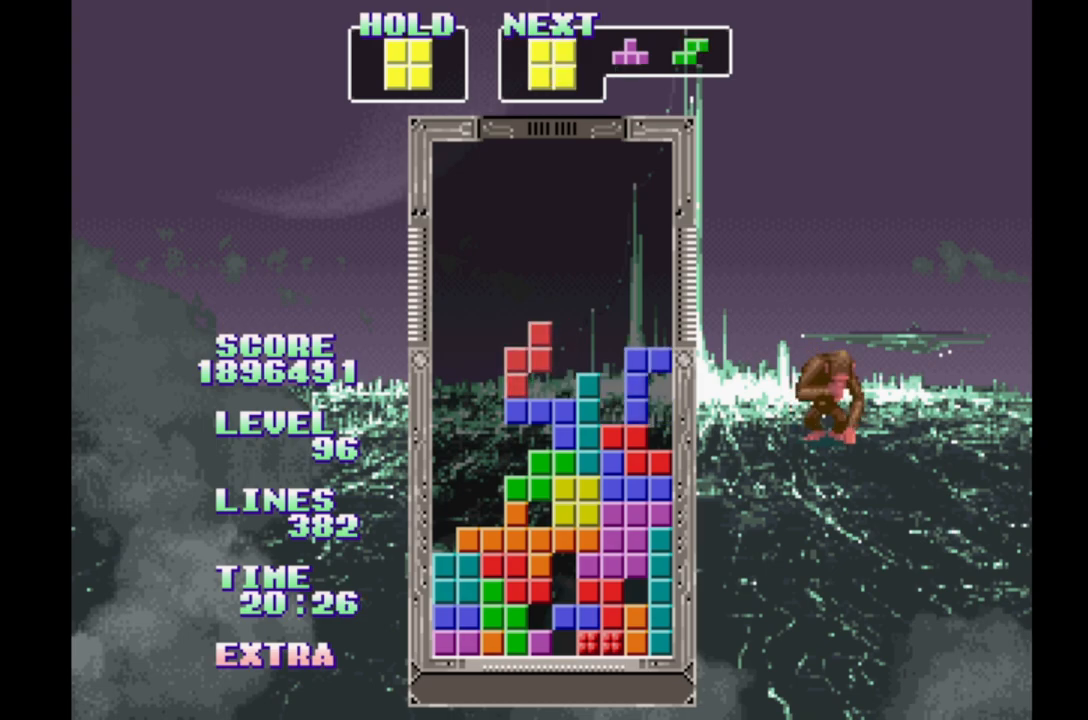
{"buttons": ["DPAD_RIGHT"], "events": [[267, "DPAD_LEFT", "down"], [383, "DPAD_LEFT", "up"], [483, "DPAD_RIGHT", "down"]]}